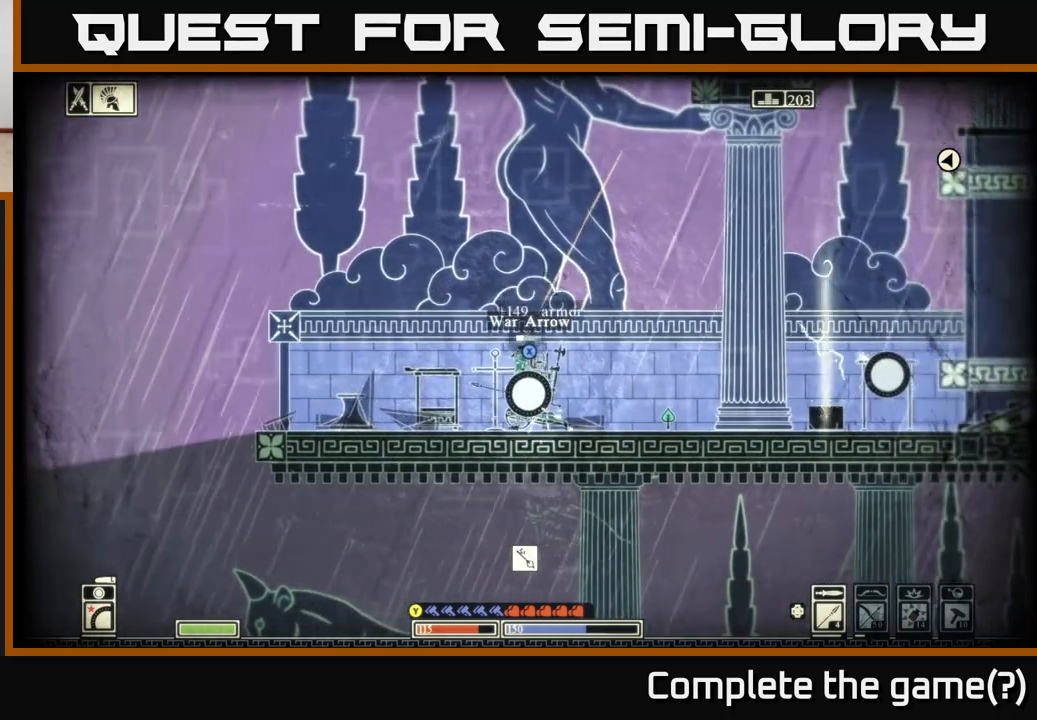
Gameplay with a controller (Xbox layout); each line is a JSON object with the inputs held at the frame after it. "events" lists button and stick changes between this image and that frame as [ms after this image, input, new state], when the widget could be followed in between.
{"buttons": ["R2"], "left_stick": "center", "right_stick": "right", "events": [[67, "left_stick", "left"], [233, "right_stick", "right"], [483, "R2", "down"], [500, "left_stick", "center"]]}
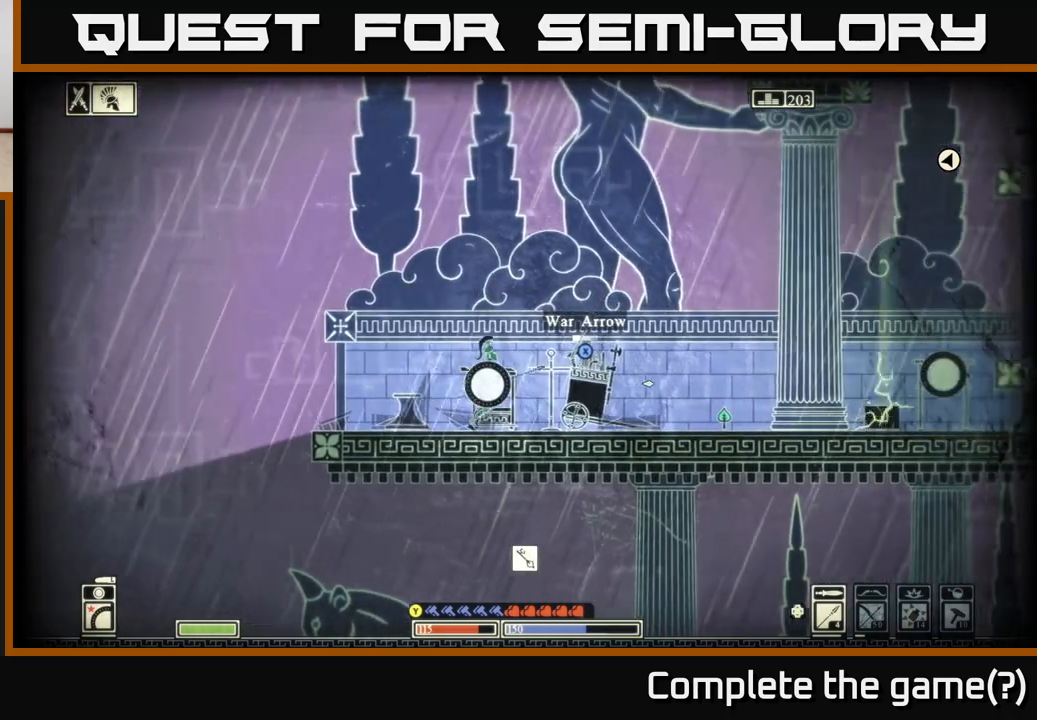
{"buttons": [], "left_stick": "center", "right_stick": "right", "events": [[100, "R2", "up"], [200, "left_stick", "right"], [400, "left_stick", "center"]]}
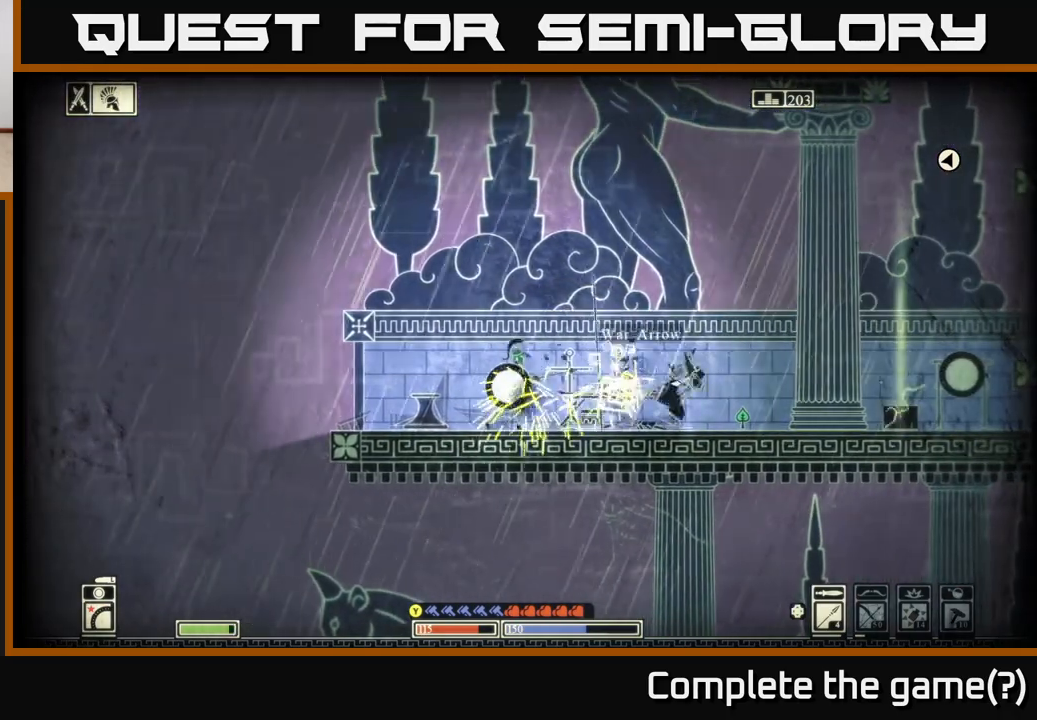
{"buttons": [], "left_stick": "right", "right_stick": "center", "events": [[17, "left_stick", "left"], [100, "left_stick", "center"], [133, "right_stick", "center"], [167, "left_stick", "right"]]}
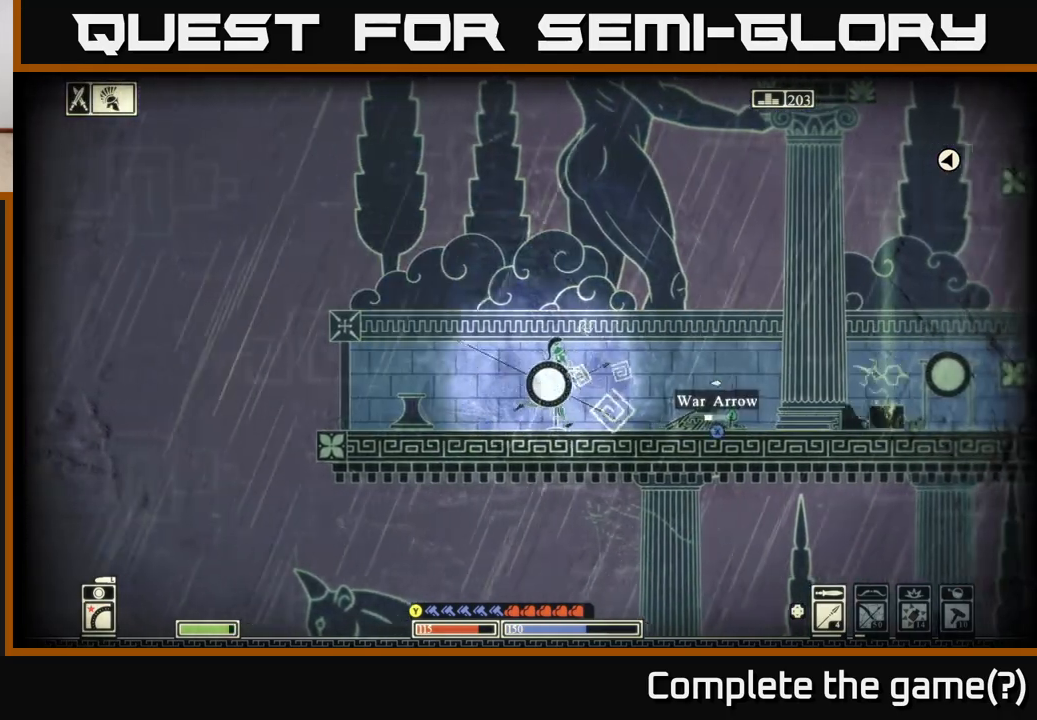
{"buttons": [], "left_stick": "right", "right_stick": "right", "events": [[233, "left_stick", "center"], [283, "left_stick", "left"], [417, "left_stick", "center"], [467, "left_stick", "right"], [467, "right_stick", "right"]]}
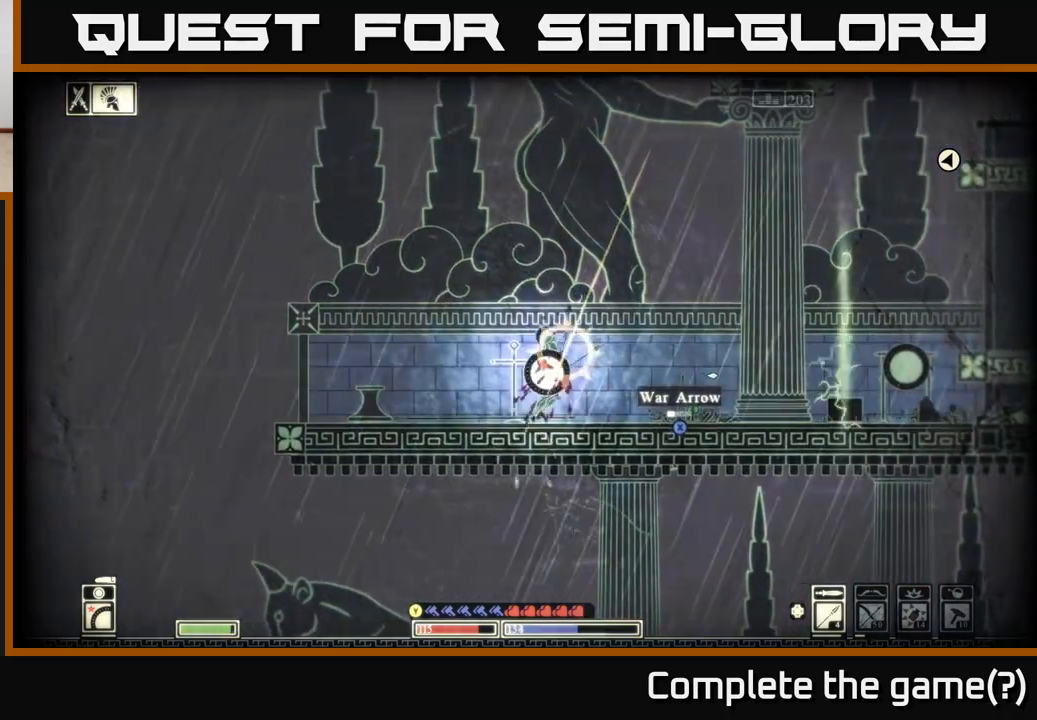
{"buttons": [], "left_stick": "right", "right_stick": "center", "events": [[83, "right_stick", "center"], [150, "left_stick", "center"], [217, "X", "down"], [450, "left_stick", "right"], [483, "X", "up"]]}
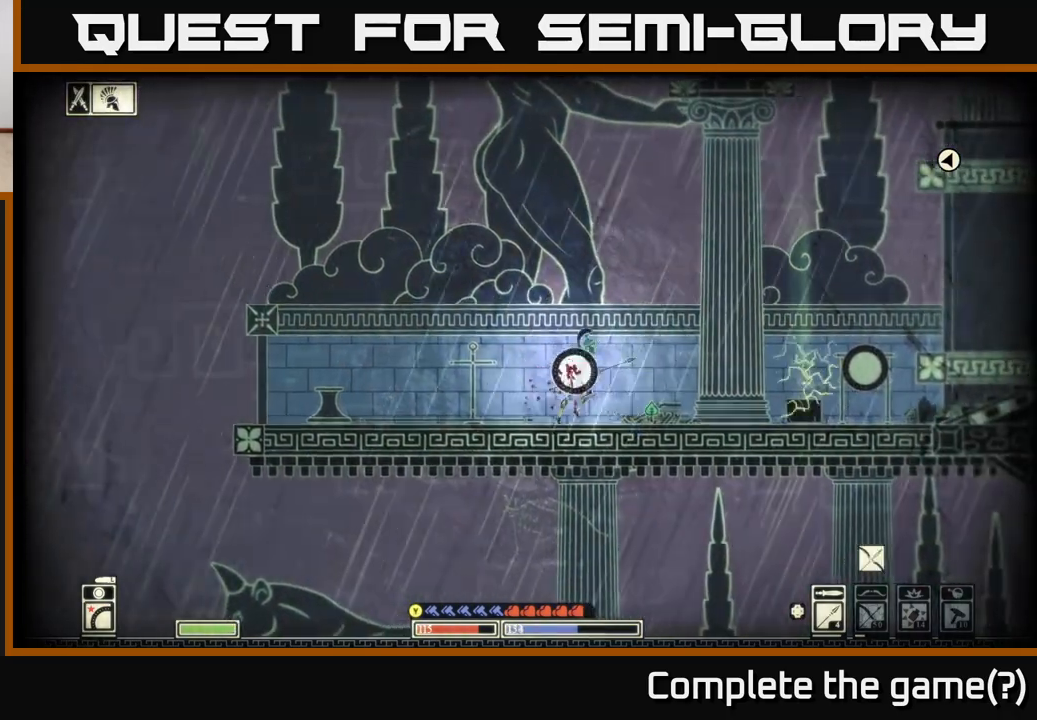
{"buttons": [], "left_stick": "center", "right_stick": "center", "events": [[300, "left_stick", "left"], [450, "left_stick", "center"]]}
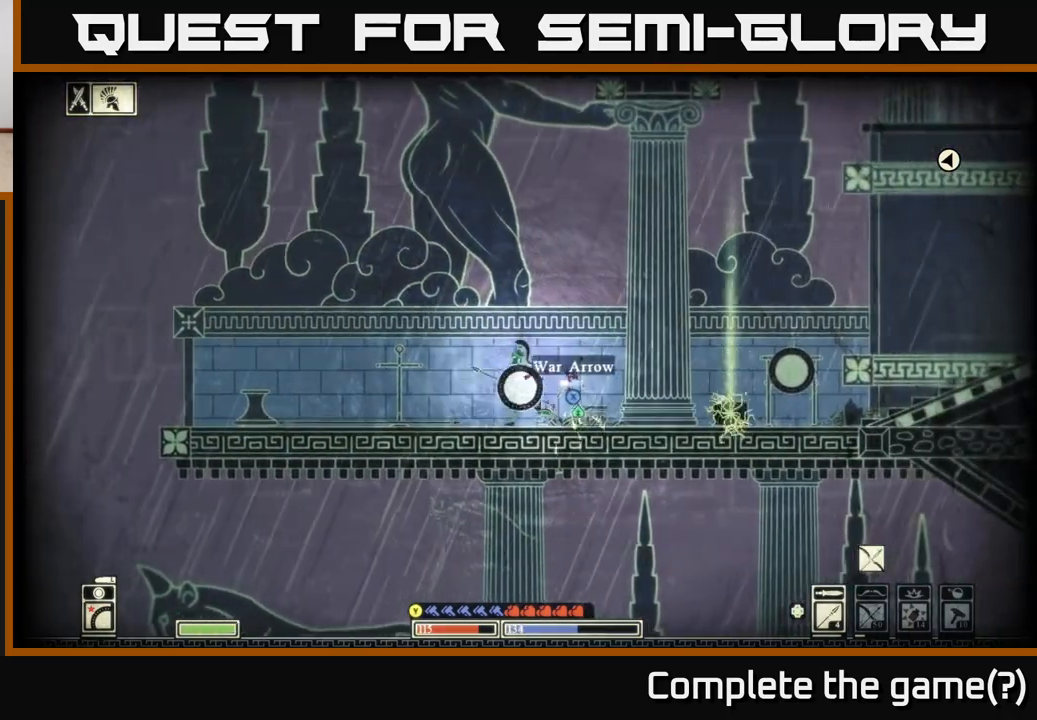
{"buttons": ["L2"], "left_stick": "left", "right_stick": "up-right", "events": [[17, "right_stick", "up-right"], [33, "L2", "down"], [67, "left_stick", "up-left"], [133, "left_stick", "left"]]}
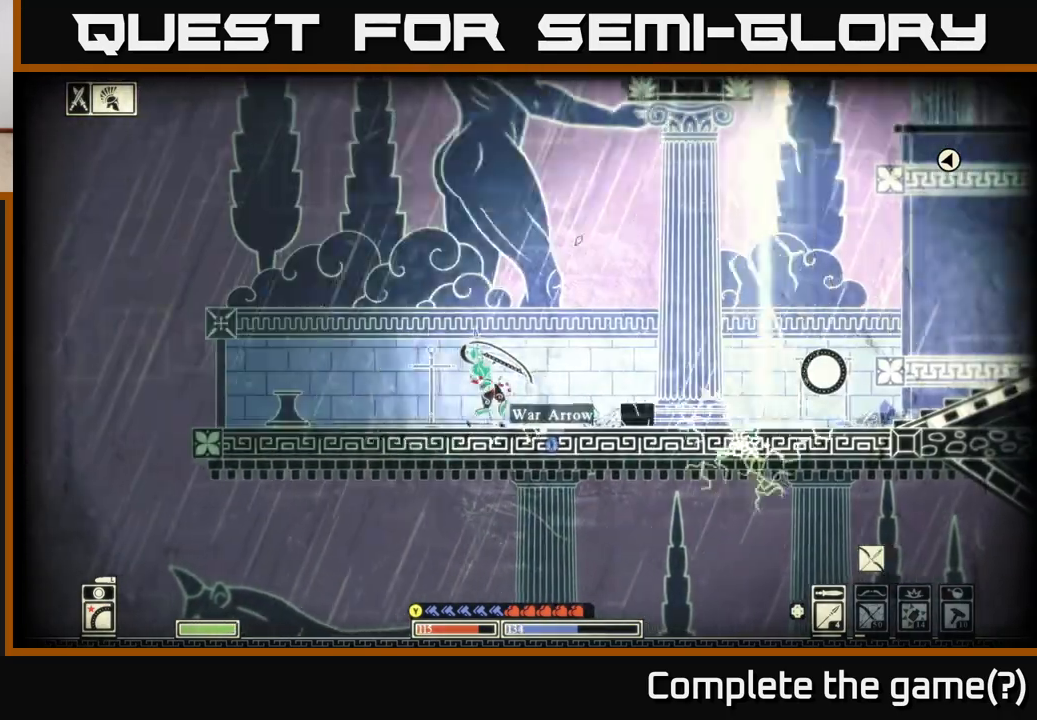
{"buttons": ["L2"], "left_stick": "up-left", "right_stick": "up-right", "events": [[300, "left_stick", "up-left"]]}
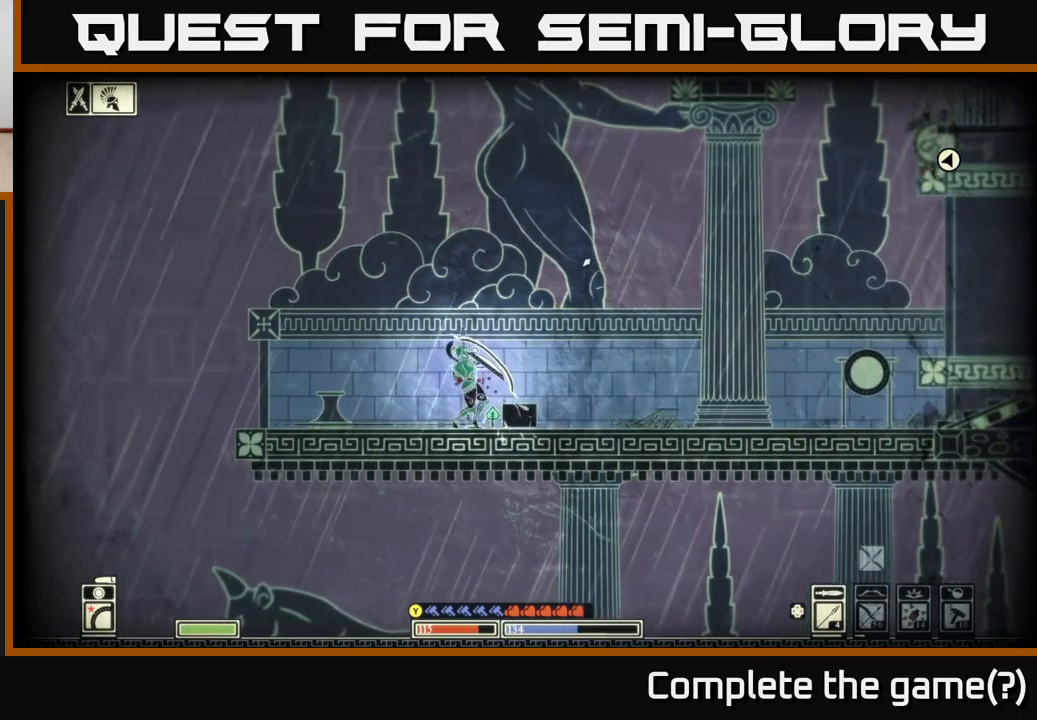
{"buttons": ["L2"], "left_stick": "right", "right_stick": "right", "events": [[117, "left_stick", "right"], [150, "right_stick", "right"]]}
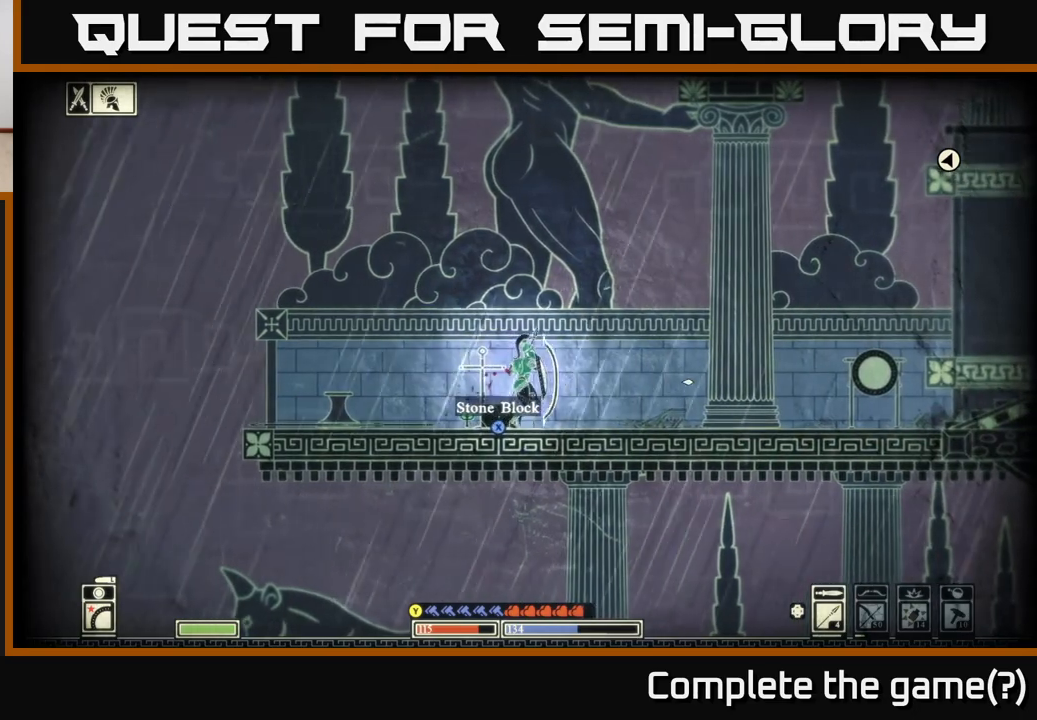
{"buttons": [], "left_stick": "right", "right_stick": "center", "events": [[67, "L2", "up"], [150, "right_stick", "center"]]}
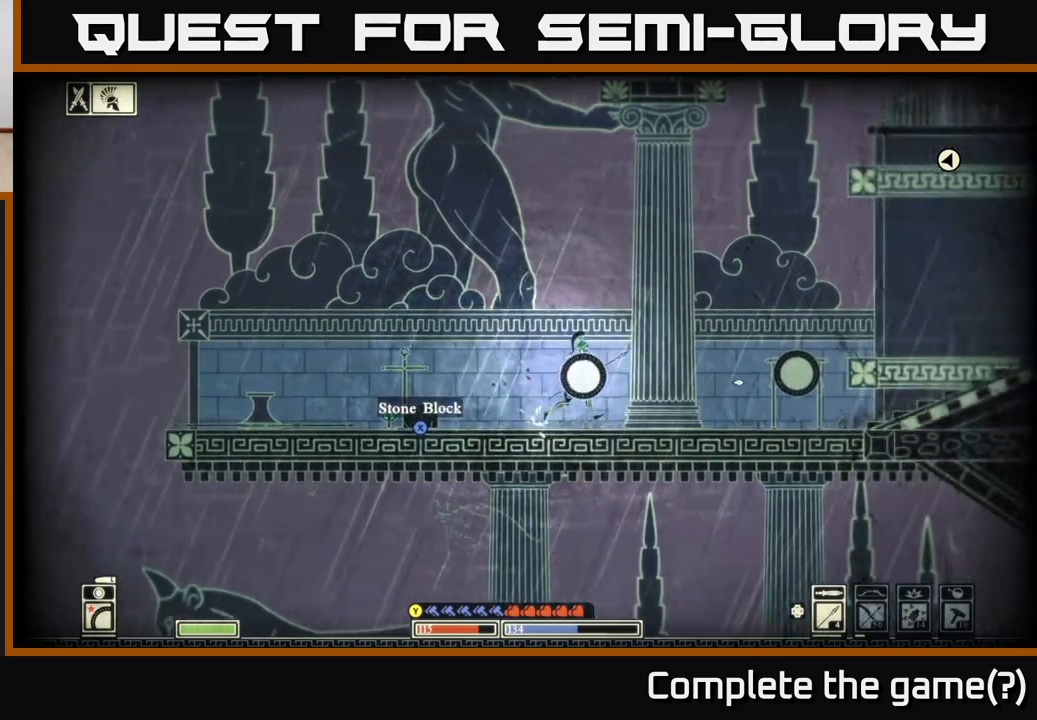
{"buttons": [], "left_stick": "right", "right_stick": "center", "events": []}
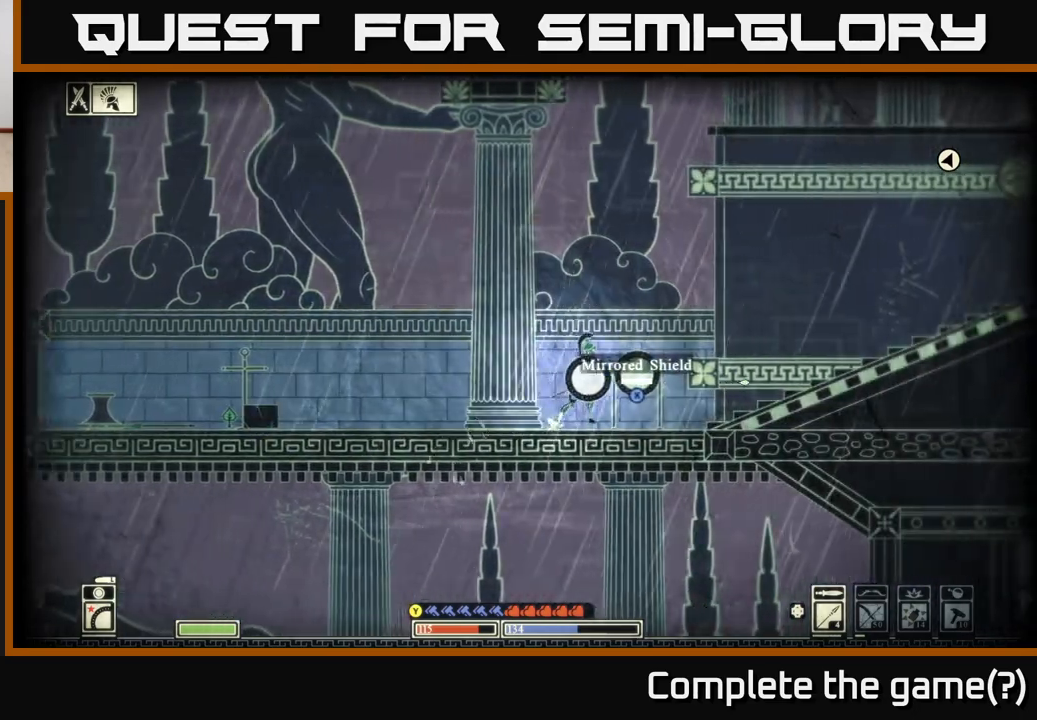
{"buttons": [], "left_stick": "right", "right_stick": "center", "events": []}
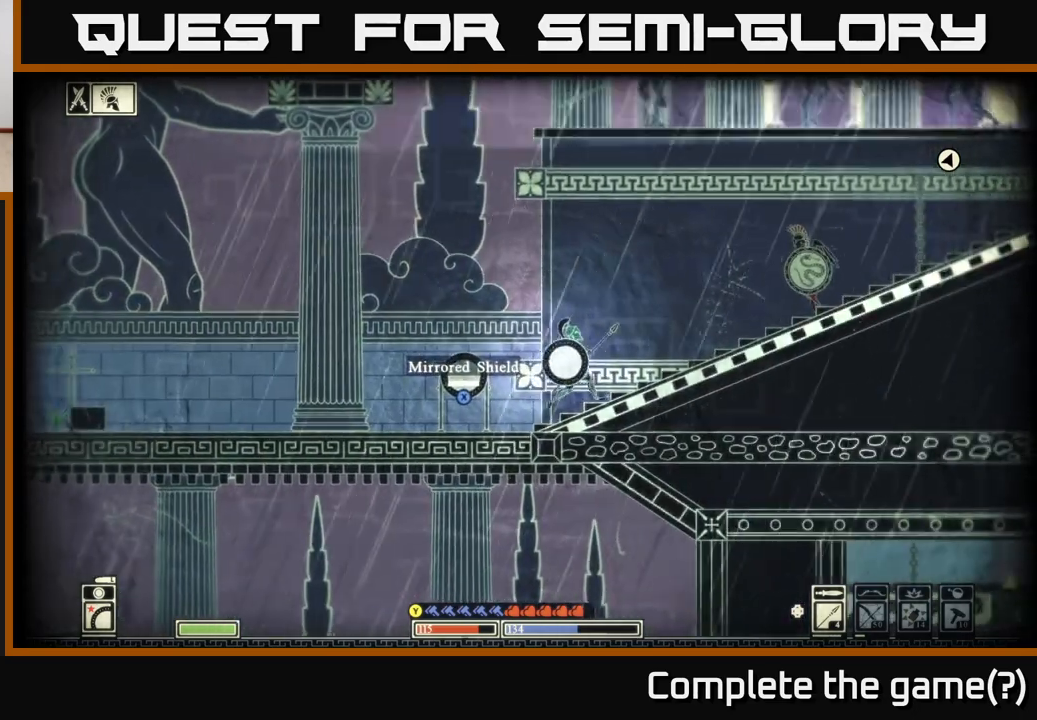
{"buttons": ["L2"], "left_stick": "right", "right_stick": "up-right", "events": [[67, "L2", "down"], [283, "right_stick", "up-right"]]}
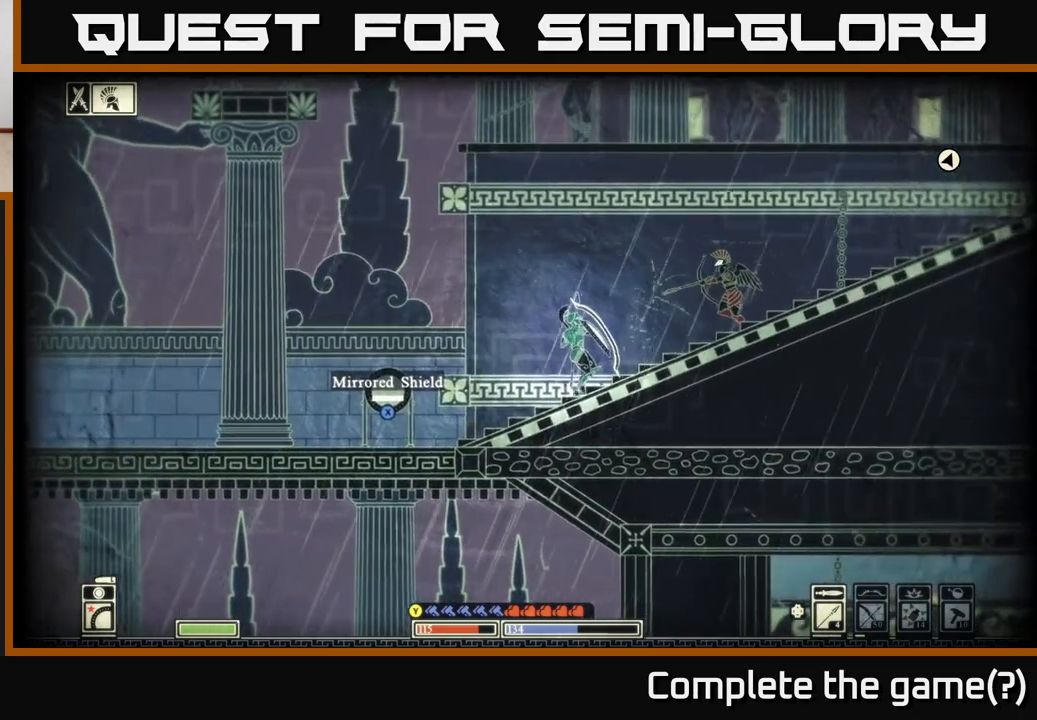
{"buttons": [], "left_stick": "right", "right_stick": "up-right", "events": [[50, "L2", "up"], [150, "R2", "down"], [267, "R2", "up"]]}
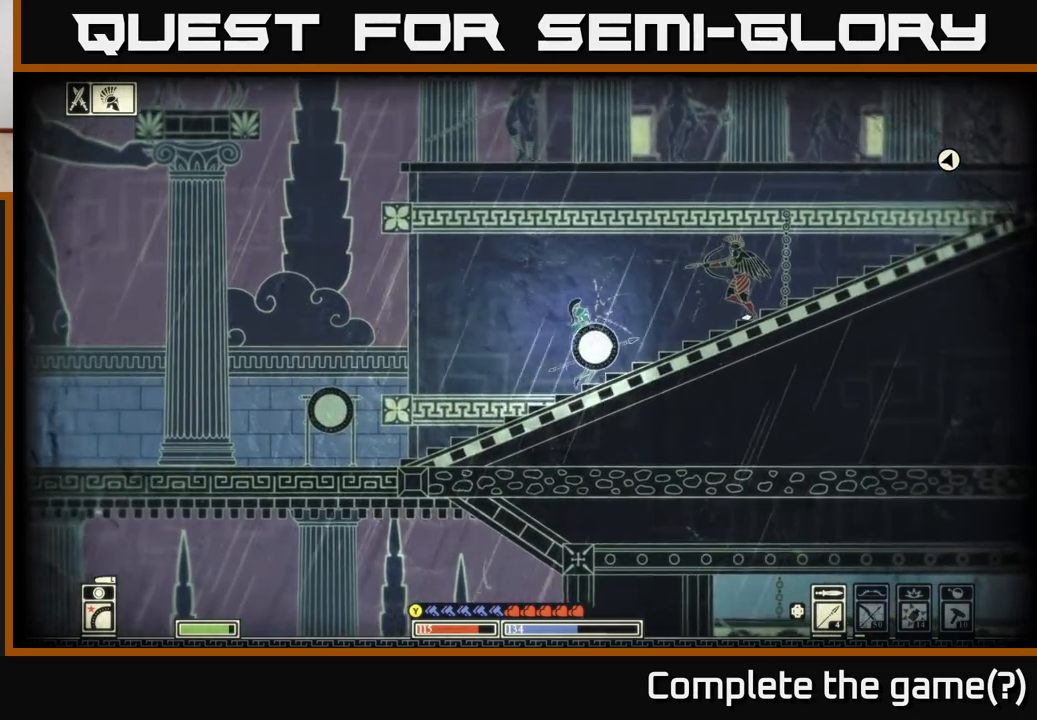
{"buttons": ["L2"], "left_stick": "right", "right_stick": "up-right", "events": [[83, "L2", "down"]]}
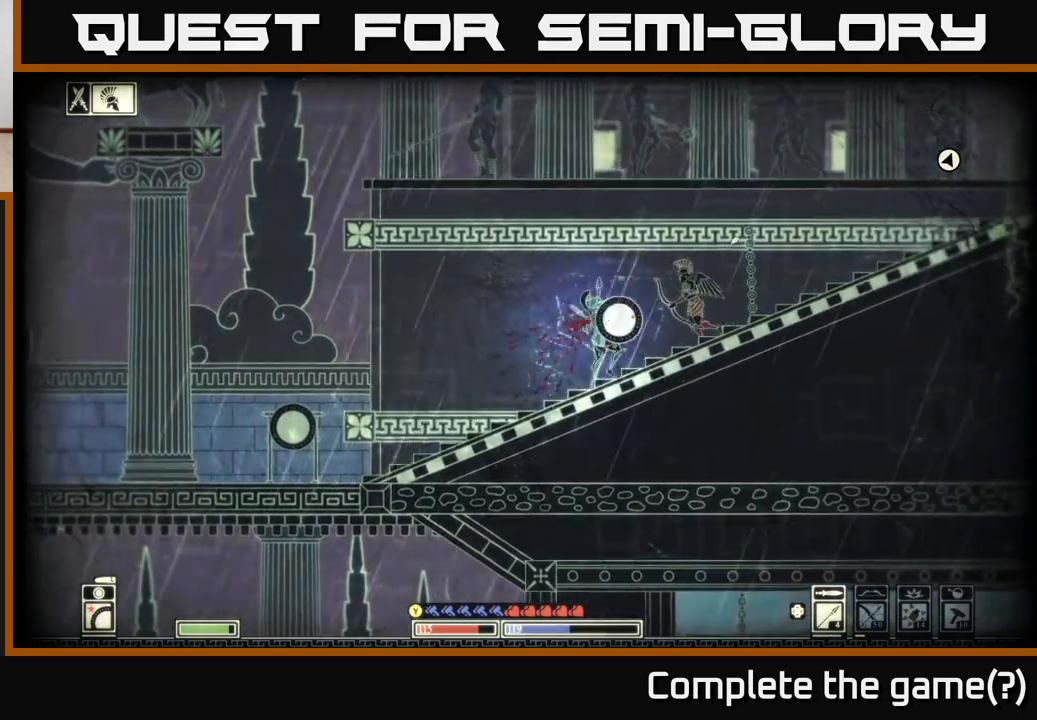
{"buttons": [], "left_stick": "center", "right_stick": "up-right", "events": [[233, "L2", "up"], [333, "R2", "down"], [333, "left_stick", "center"], [383, "left_stick", "left"], [450, "R2", "up"], [500, "left_stick", "center"]]}
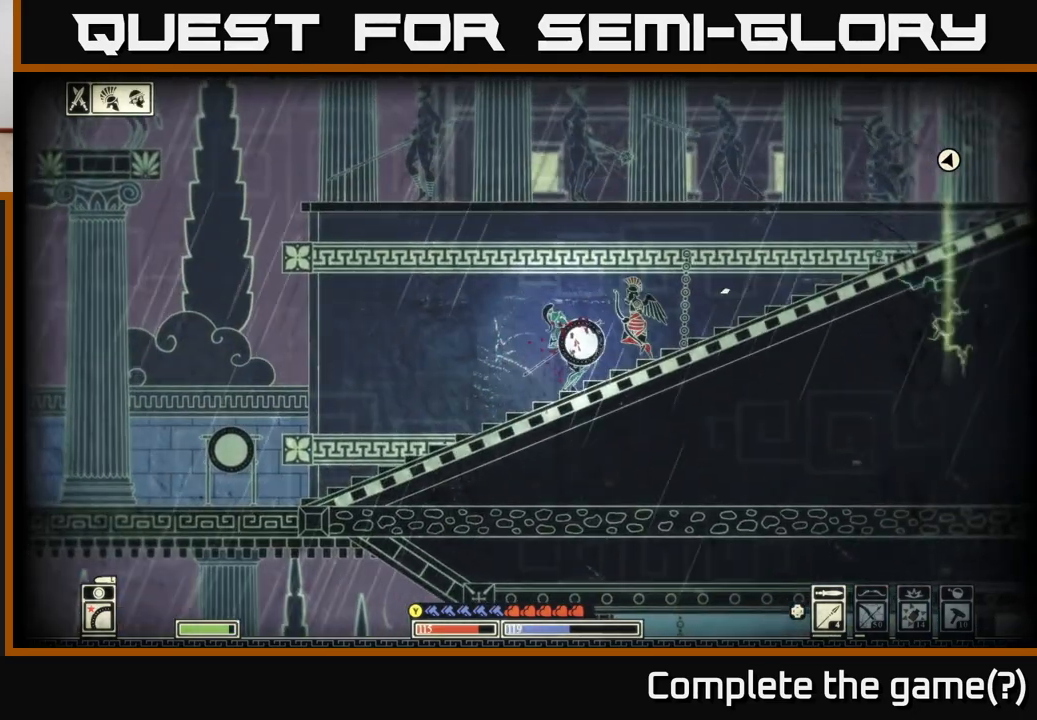
{"buttons": [], "left_stick": "right", "right_stick": "up-right", "events": [[17, "left_stick", "right"], [283, "left_stick", "center"], [467, "left_stick", "right"]]}
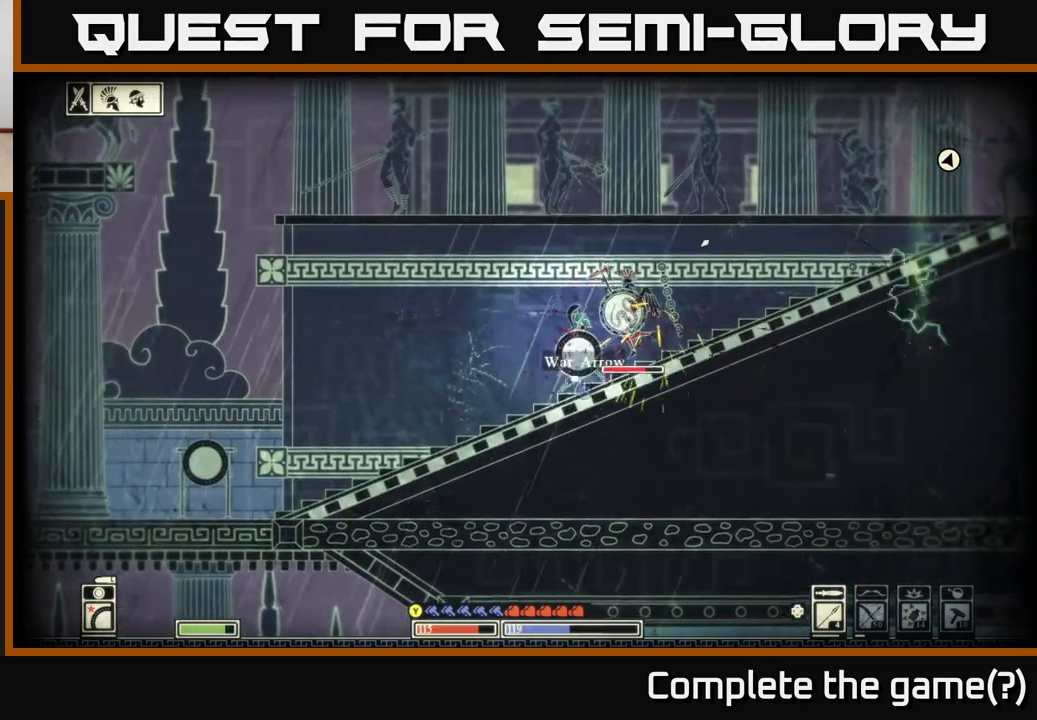
{"buttons": [], "left_stick": "right", "right_stick": "up-right", "events": [[67, "R2", "down"], [150, "R2", "up"], [167, "left_stick", "left"], [317, "left_stick", "right"]]}
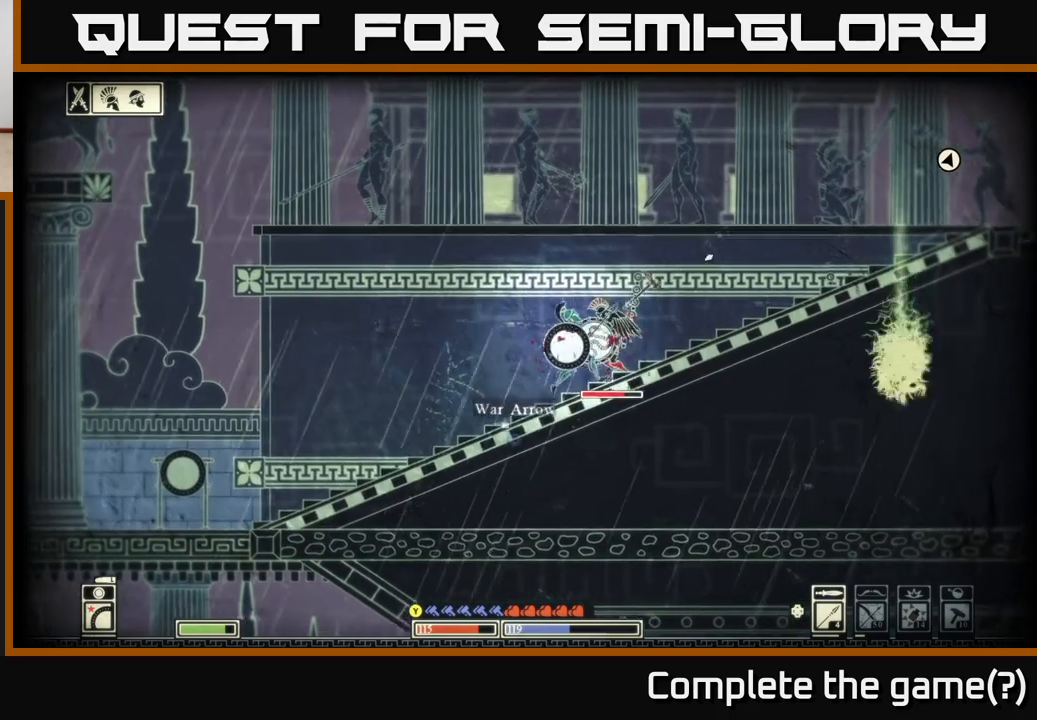
{"buttons": ["L2"], "left_stick": "up-left", "right_stick": "up-right", "events": [[50, "left_stick", "center"], [100, "left_stick", "left"], [267, "L2", "down"], [450, "left_stick", "up-left"]]}
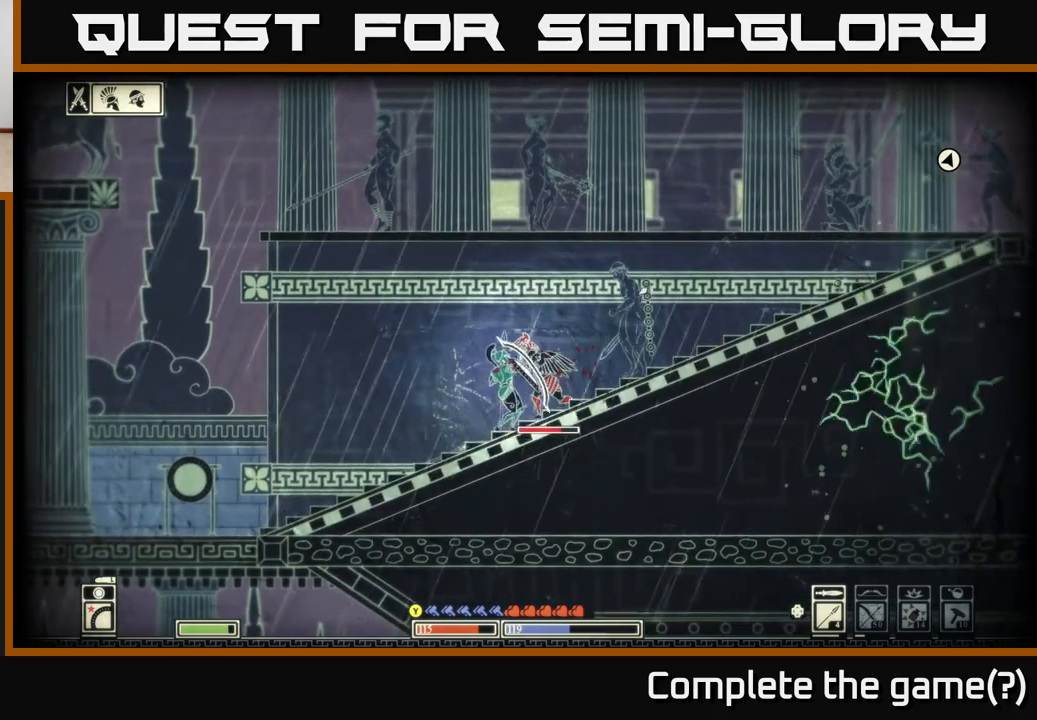
{"buttons": [], "left_stick": "left", "right_stick": "up-right", "events": [[67, "L2", "up"], [67, "left_stick", "left"], [200, "R2", "down"], [217, "left_stick", "center"], [300, "R2", "up"], [483, "left_stick", "left"]]}
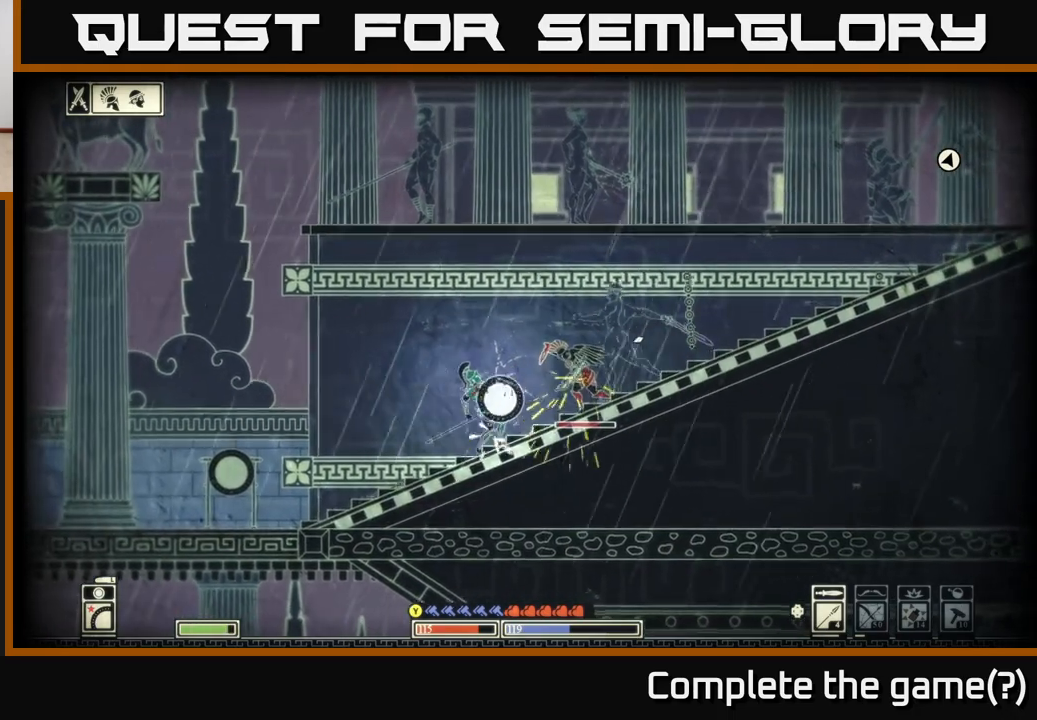
{"buttons": [], "left_stick": "left", "right_stick": "center", "events": [[417, "right_stick", "center"]]}
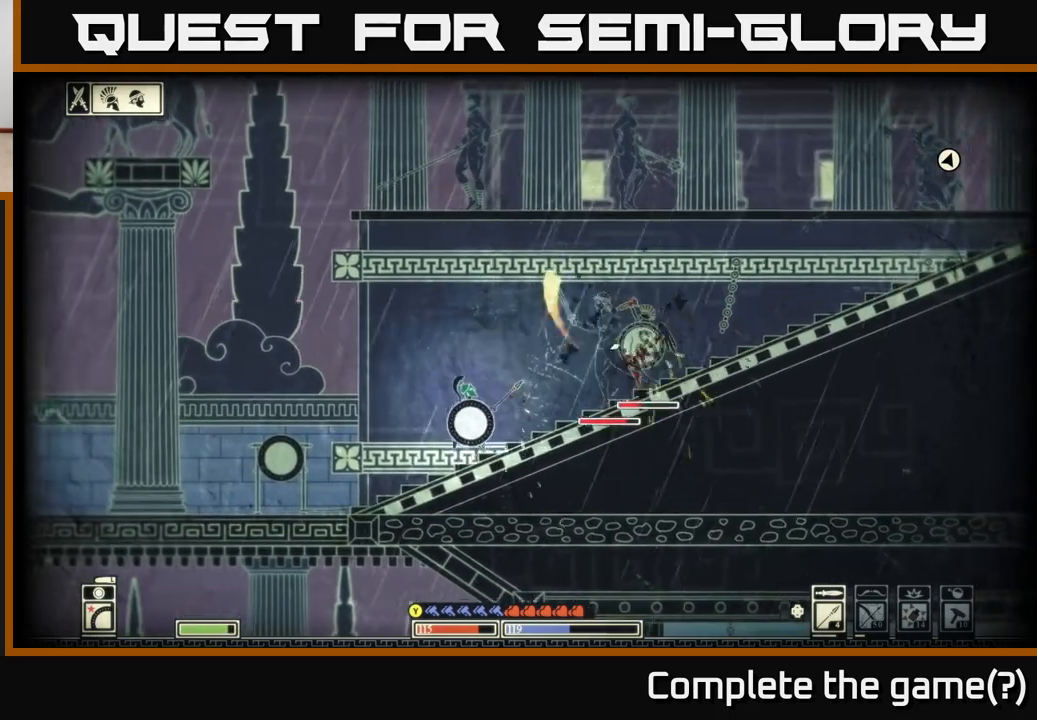
{"buttons": [], "left_stick": "left", "right_stick": "up-right", "events": [[133, "left_stick", "center"], [133, "right_stick", "right"], [183, "R2", "down"], [183, "left_stick", "right"], [283, "R2", "up"], [367, "right_stick", "up-right"], [483, "left_stick", "left"]]}
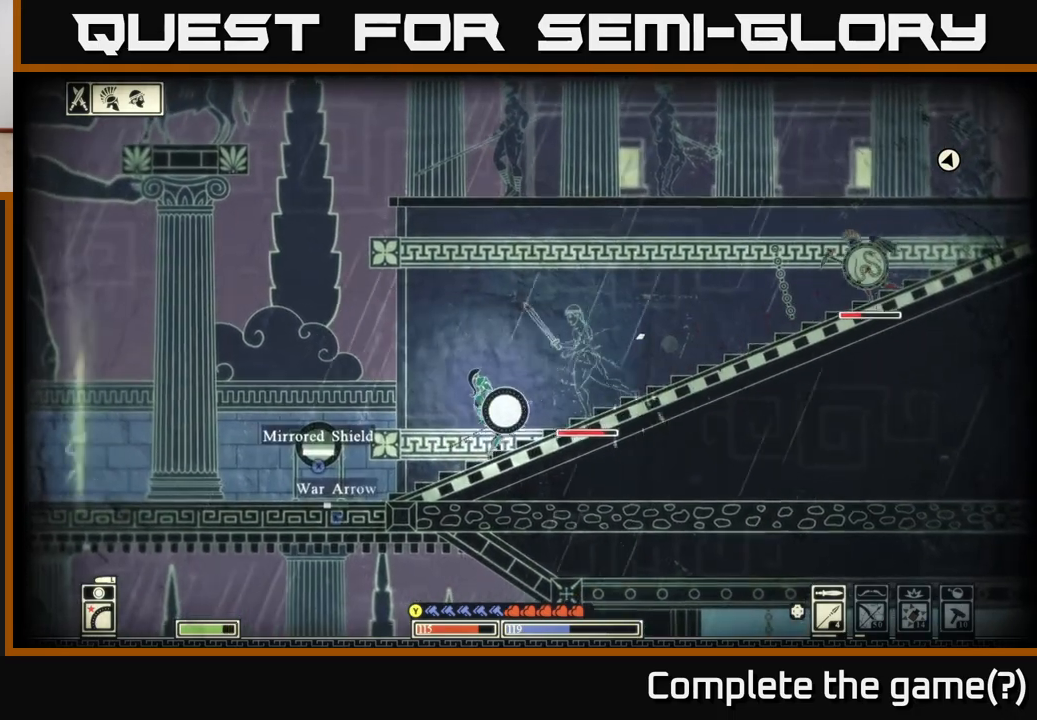
{"buttons": [], "left_stick": "left", "right_stick": "center", "events": [[317, "right_stick", "center"], [367, "B", "down"], [483, "B", "up"]]}
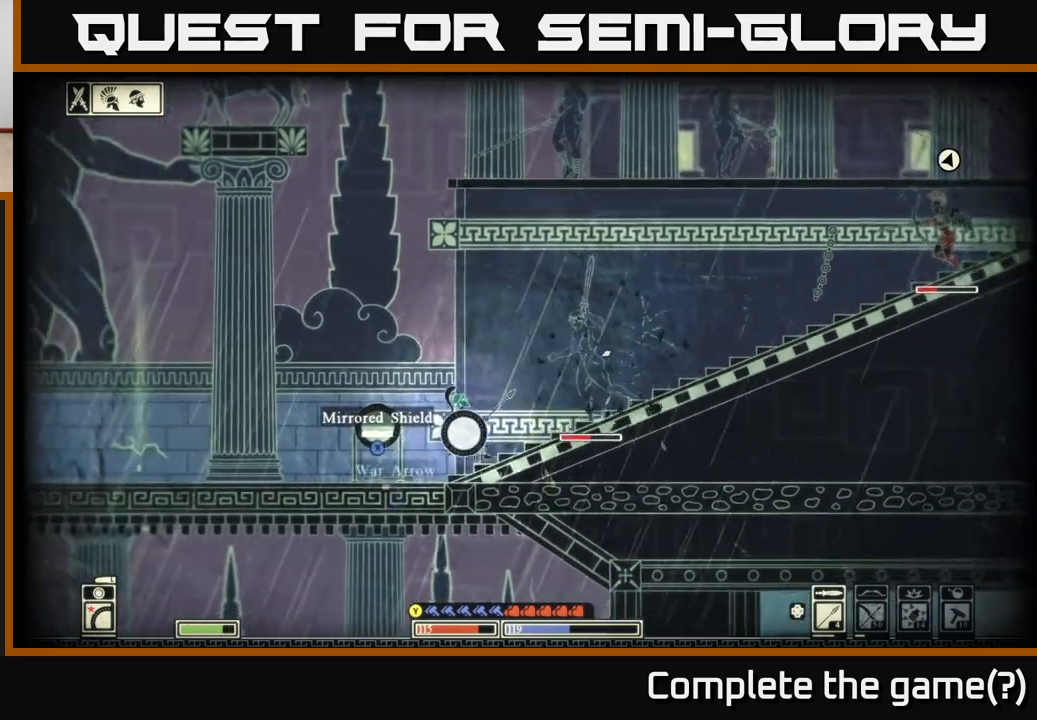
{"buttons": [], "left_stick": "left", "right_stick": "right", "events": [[317, "right_stick", "right"]]}
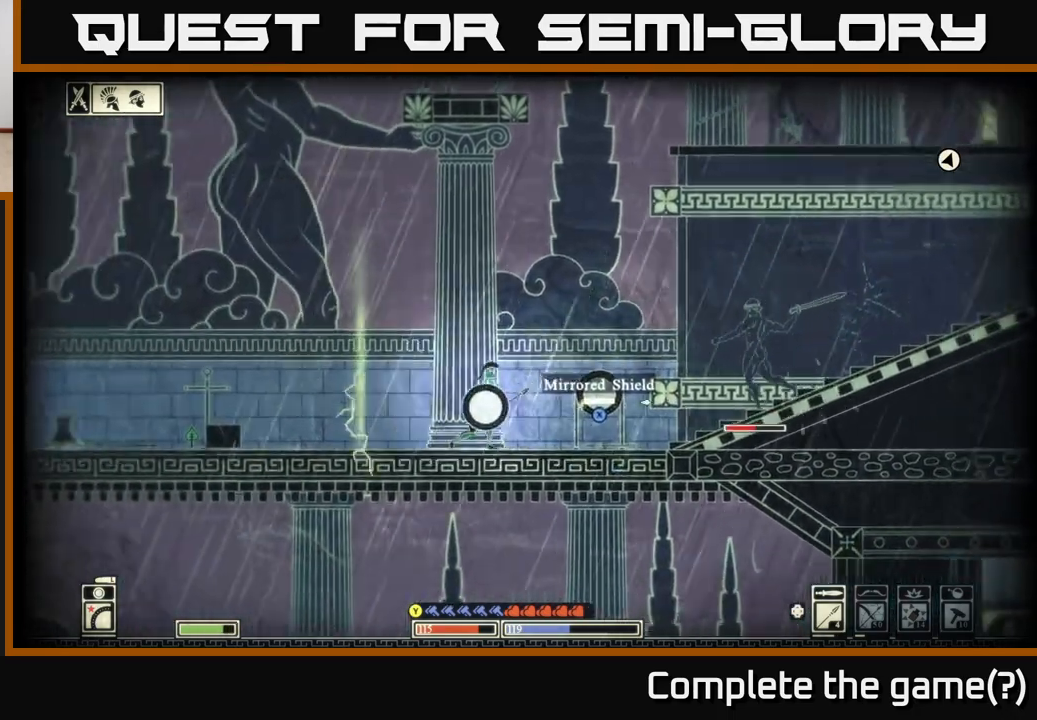
{"buttons": ["R2"], "left_stick": "right", "right_stick": "right", "events": [[150, "left_stick", "right"], [483, "R2", "down"]]}
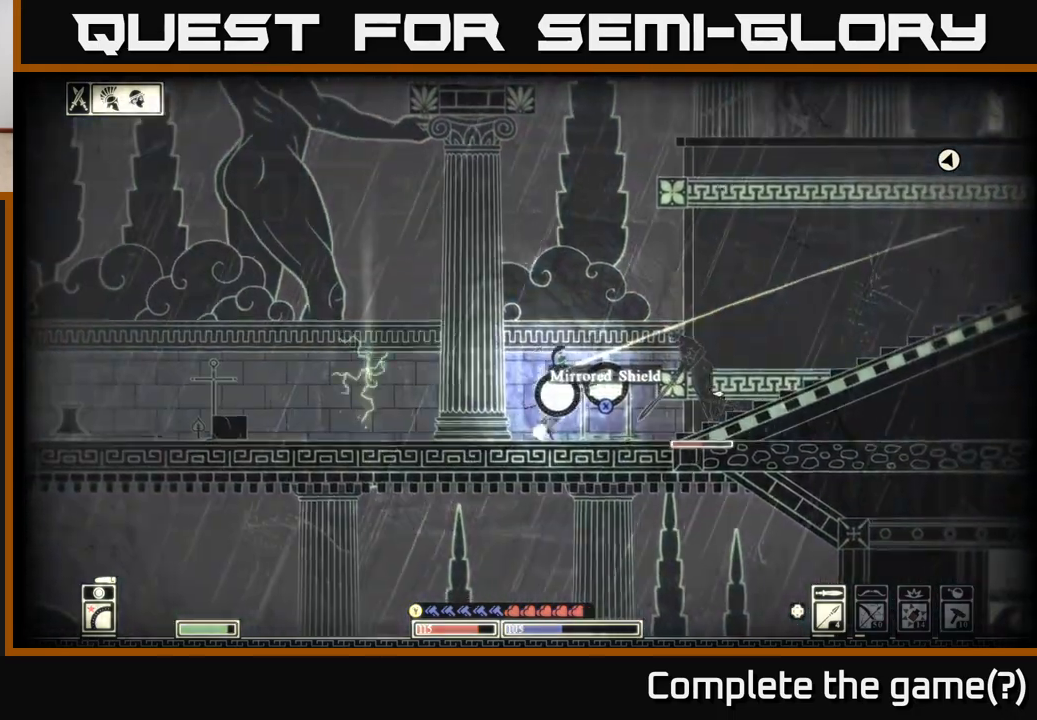
{"buttons": [], "left_stick": "right", "right_stick": "center", "events": [[83, "R2", "up"], [450, "right_stick", "center"]]}
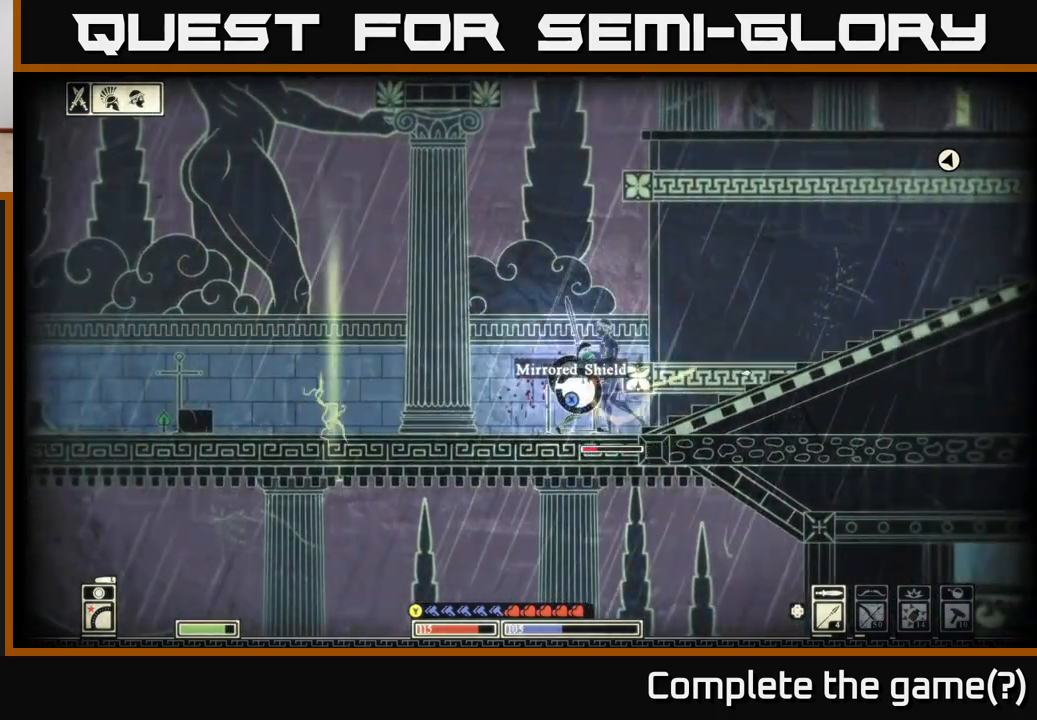
{"buttons": ["R2"], "left_stick": "right", "right_stick": "left", "events": [[417, "right_stick", "left"], [433, "R2", "down"]]}
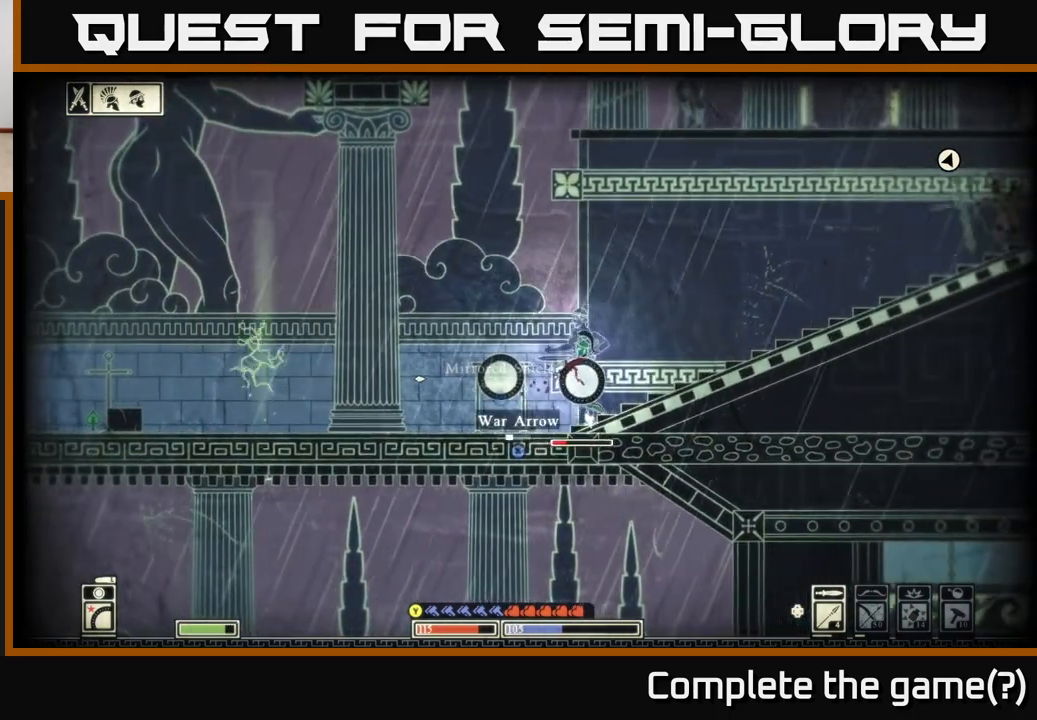
{"buttons": [], "left_stick": "right", "right_stick": "up-left", "events": [[17, "R2", "up"], [333, "right_stick", "up"], [467, "right_stick", "up-left"]]}
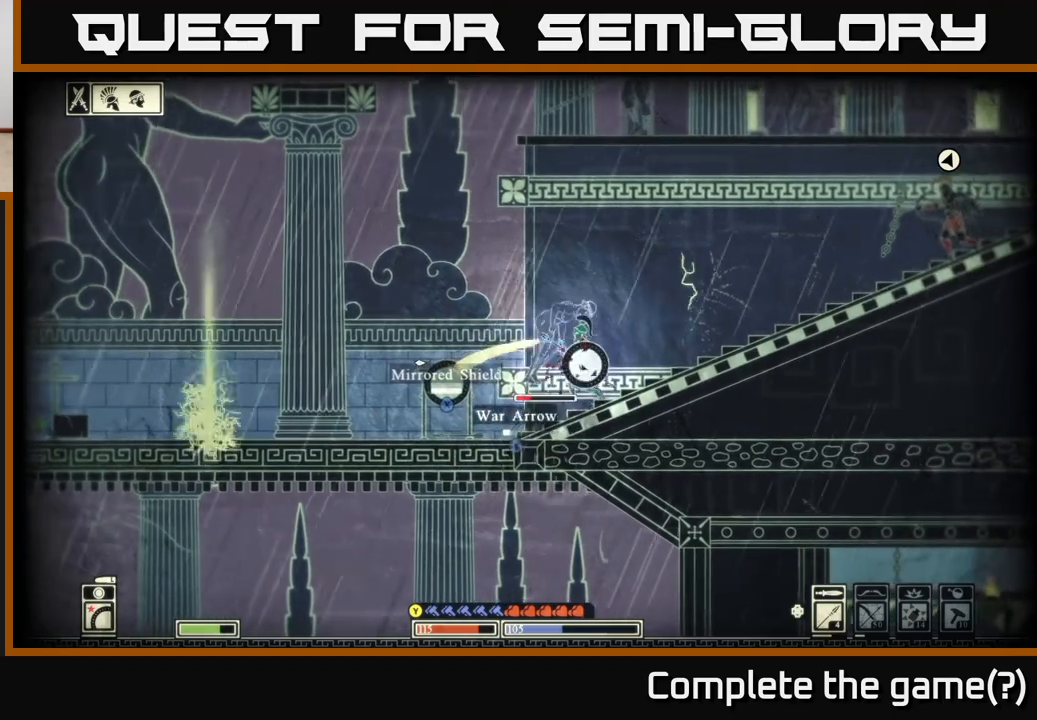
{"buttons": [], "left_stick": "right", "right_stick": "left", "events": [[17, "L2", "down"], [67, "right_stick", "center"], [150, "L2", "up"], [250, "right_stick", "left"]]}
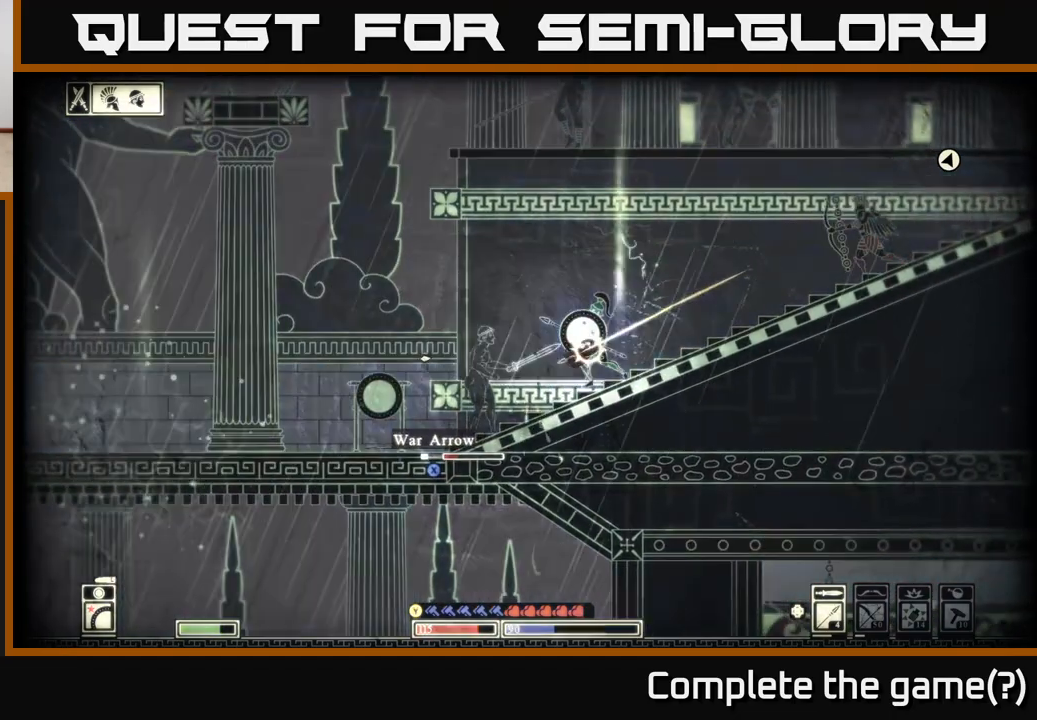
{"buttons": [], "left_stick": "left", "right_stick": "left", "events": [[17, "left_stick", "left"], [67, "R2", "down"], [183, "R2", "up"], [350, "left_stick", "center"], [417, "left_stick", "left"]]}